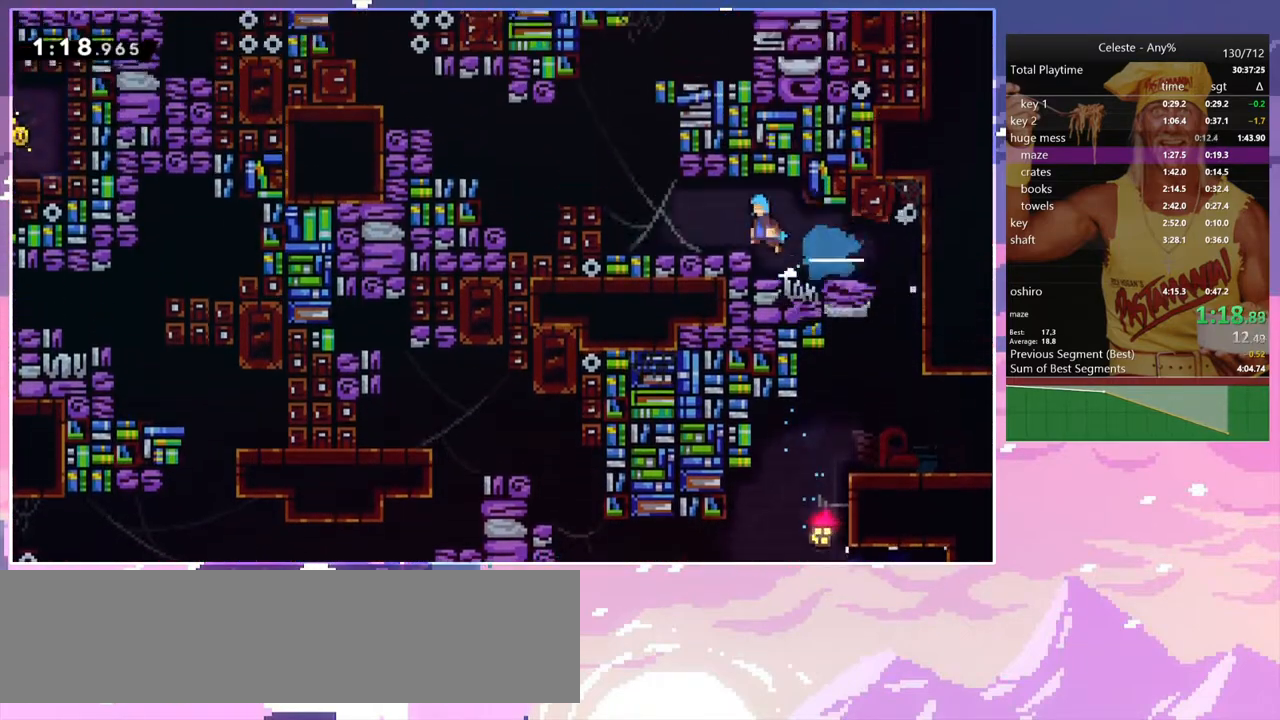
Gameplay with keyboard; each line is a JSON object with the keys held at the frame after it. "events" lists presses ("down") and releases ("up") of "dash", "down", "grab", "jump", "jump2", "left", "menu", "right", "skip" and "up" between this image and that frame as [ms after this image, input, new state], when the widget could be followed in between. No other keys are recorded. Mouse input is not recorded. Key names are as the overlay labels them; some are game actions (e.g. jump) rather than physical keys.
{"keys": ["jump", "left"], "events": [[50, "dash", "up"], [283, "jump", "up"], [333, "jump", "down"]]}
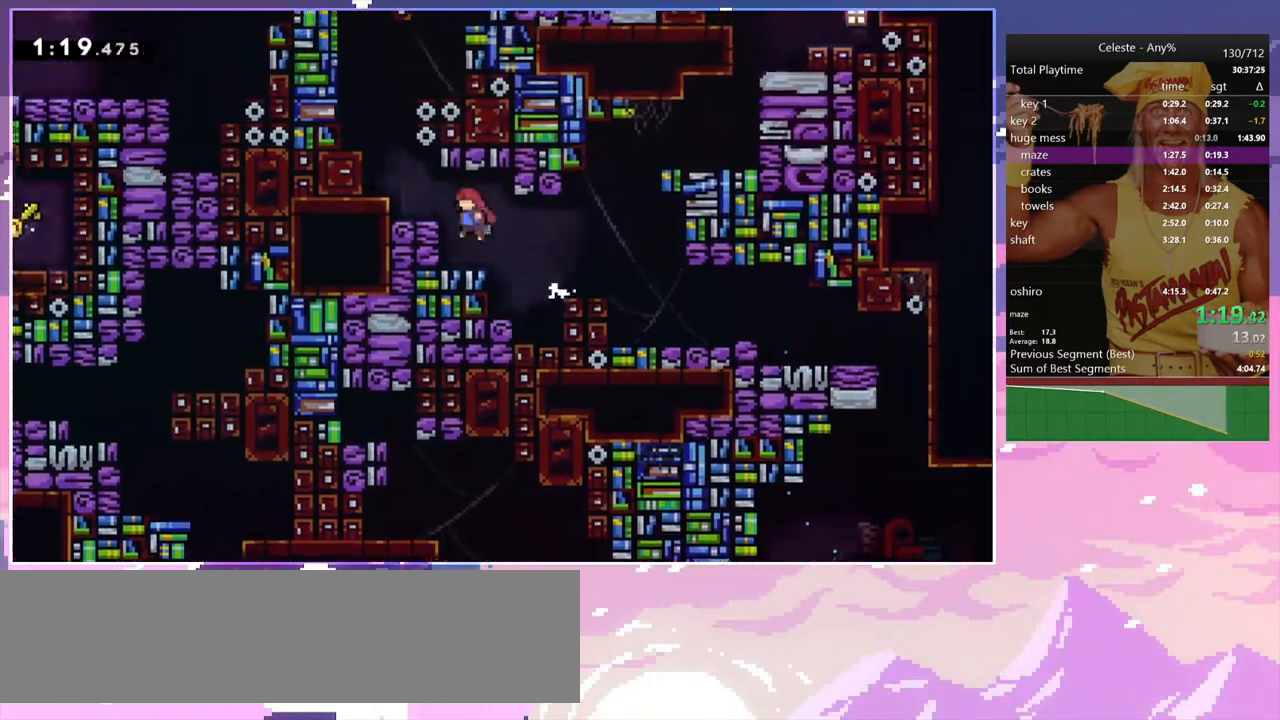
{"keys": ["dash", "jump", "left", "up"], "events": [[167, "up", "down"], [200, "dash", "down"], [200, "jump", "up"], [200, "left", "up"], [400, "jump", "down"], [433, "left", "down"]]}
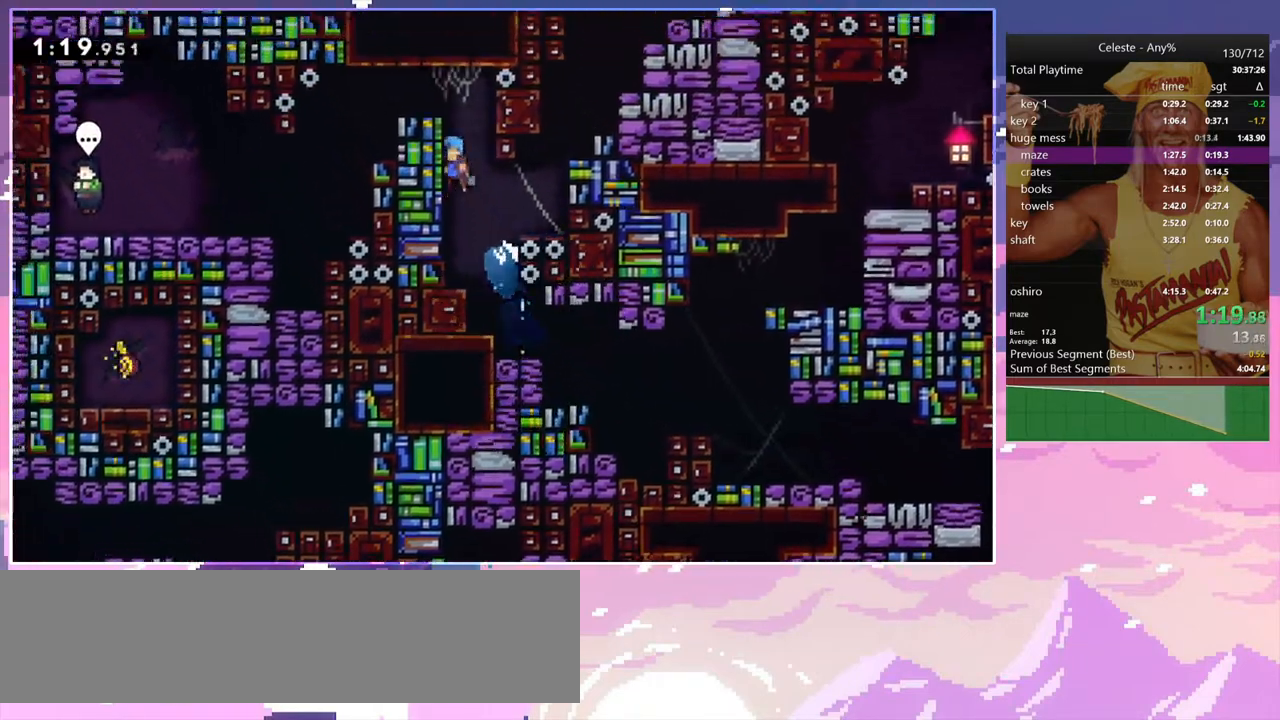
{"keys": ["down", "jump", "left"], "events": [[83, "grab", "down"], [83, "jump", "up"], [133, "jump", "down"], [217, "dash", "up"], [317, "grab", "up"], [317, "jump", "up"], [317, "up", "up"], [500, "down", "down"], [500, "jump", "down"]]}
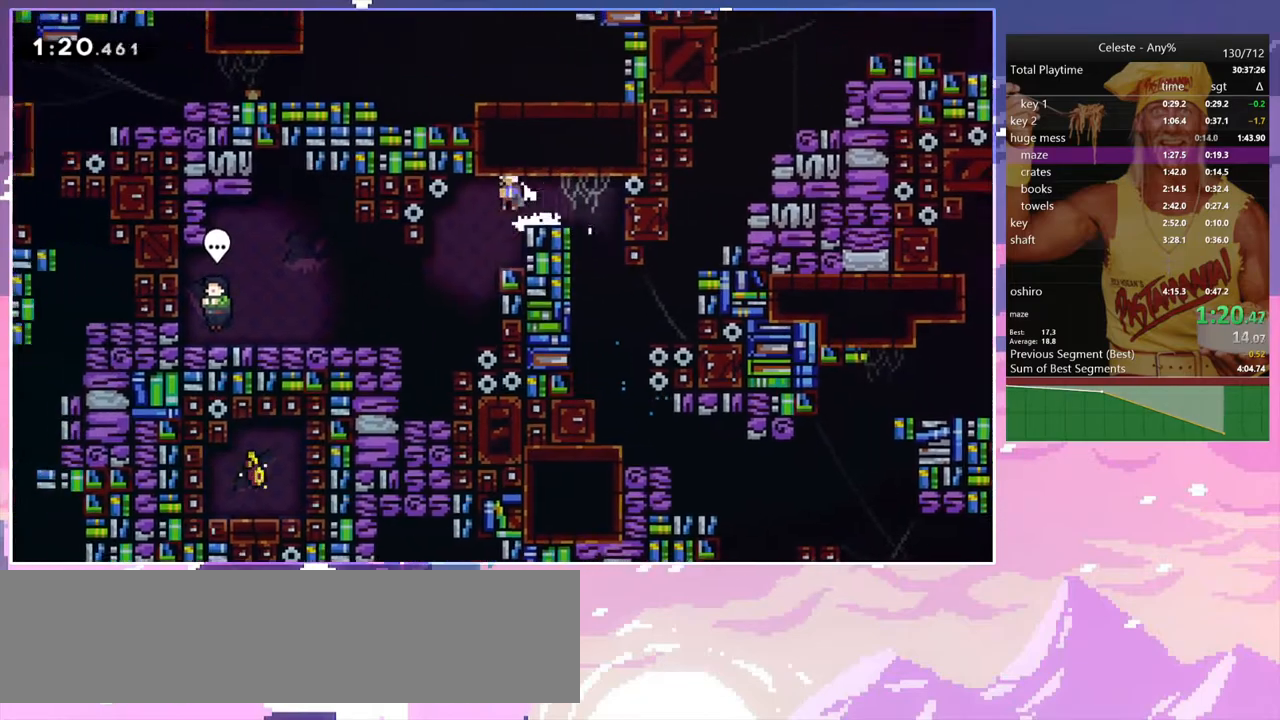
{"keys": ["dash", "left"], "events": [[50, "dash", "down"], [100, "jump", "up"], [217, "dash", "up"], [300, "down", "up"], [433, "dash", "down"]]}
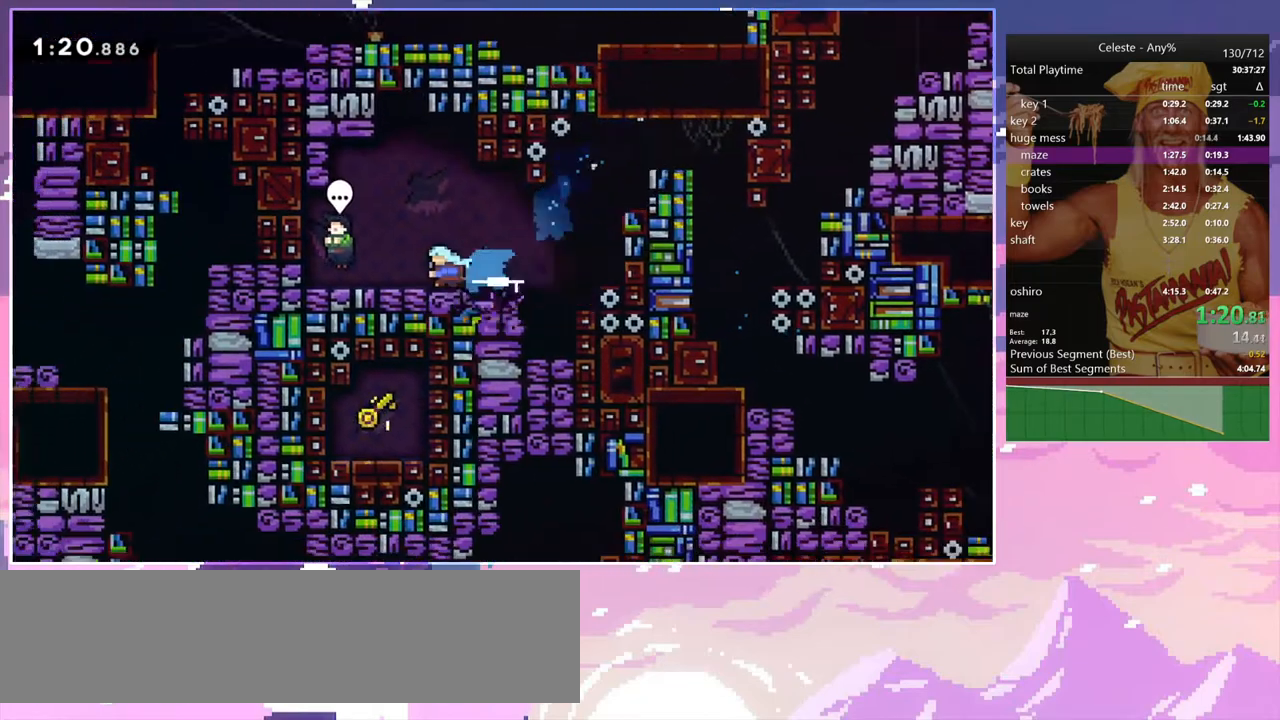
{"keys": [], "events": [[67, "dash", "up"], [117, "grab", "down"], [117, "left", "up"], [200, "grab", "up"], [300, "menu", "down"], [300, "skip", "down"], [400, "menu", "up"], [400, "skip", "up"]]}
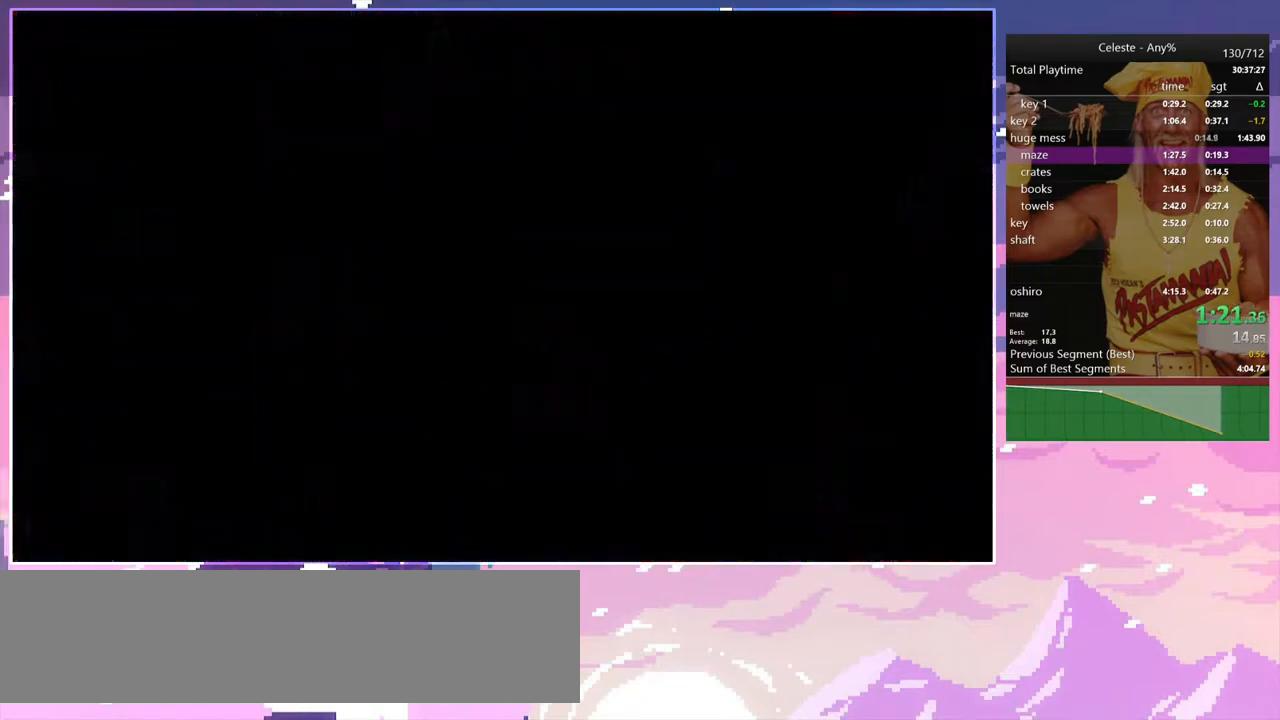
{"keys": ["dash", "down", "right"], "events": [[33, "down", "down"], [83, "right", "down"], [367, "dash", "down"]]}
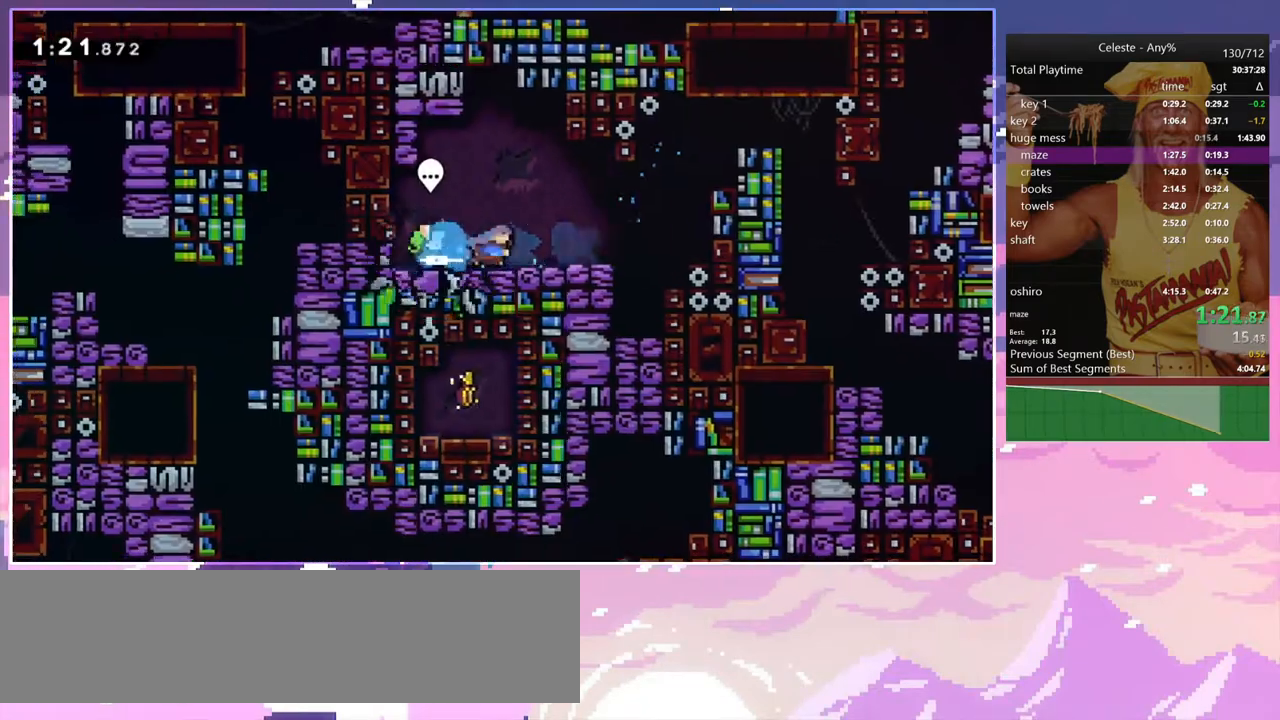
{"keys": ["right", "up"], "events": [[50, "dash", "up"], [50, "down", "up"], [50, "jump", "down"], [100, "jump", "up"], [150, "dash", "down"], [150, "up", "down"], [183, "grab", "down"], [283, "dash", "up"], [333, "jump", "down"], [433, "grab", "up"], [433, "jump", "up"]]}
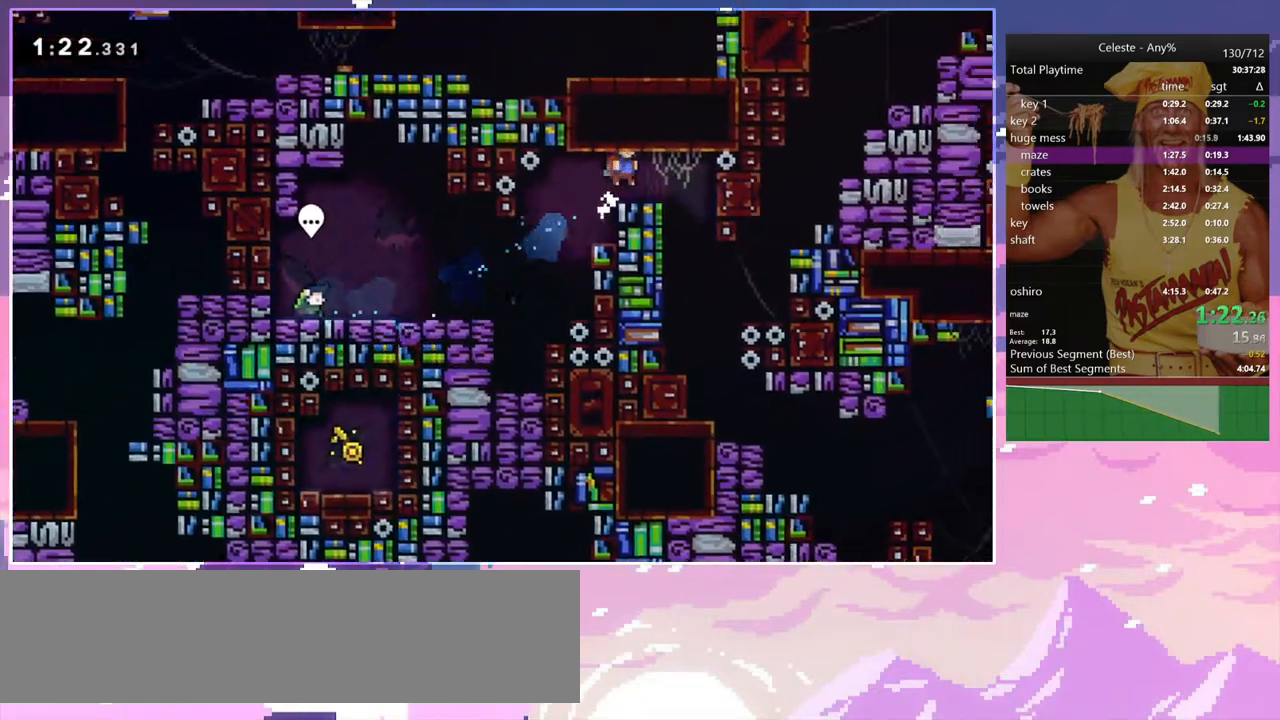
{"keys": ["down"], "events": [[67, "up", "up"], [350, "dash", "down"], [350, "down", "down"], [400, "right", "up"], [483, "dash", "up"]]}
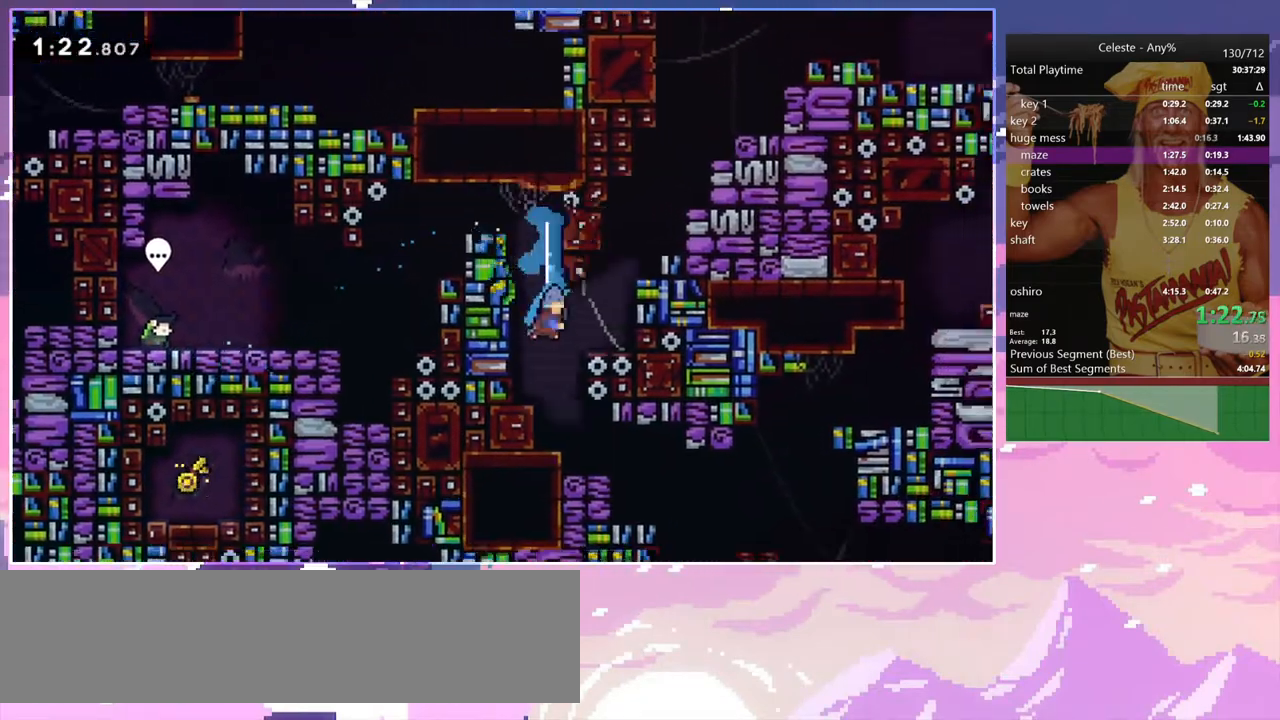
{"keys": ["dash", "down", "left", "right"], "events": [[33, "down", "up"], [33, "right", "down"], [367, "left", "down"], [417, "dash", "down"], [417, "down", "down"], [417, "right", "up"], [500, "right", "down"]]}
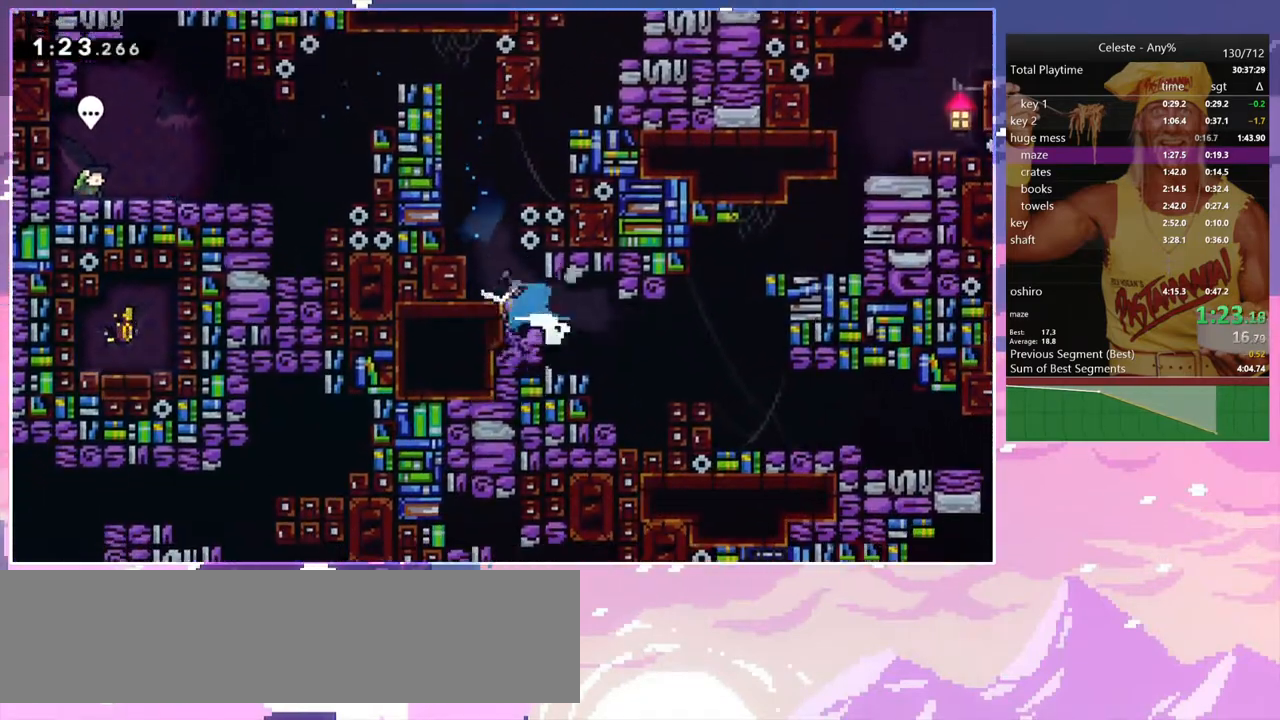
{"keys": ["right"], "events": [[50, "dash", "up"], [50, "left", "up"], [100, "jump", "down"], [150, "dash", "down"], [183, "jump", "up"], [283, "dash", "up"], [433, "down", "up"]]}
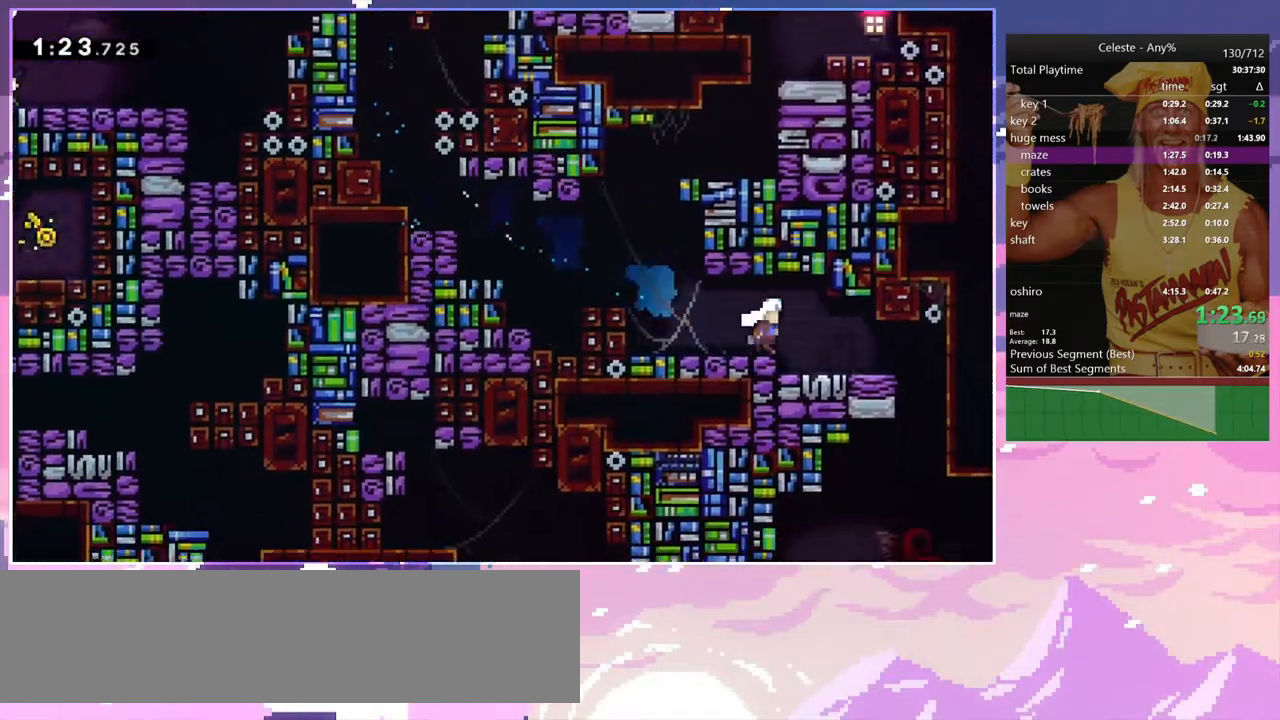
{"keys": ["left"], "events": [[200, "left", "down"], [250, "right", "up"]]}
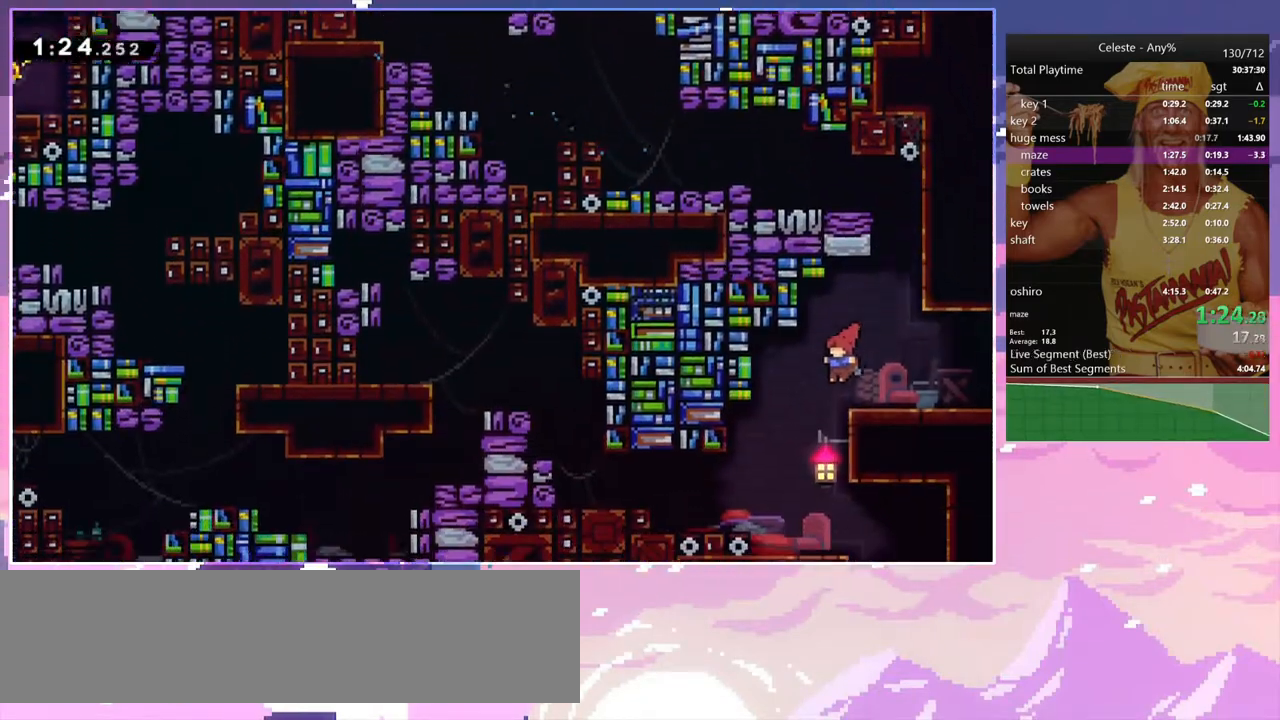
{"keys": ["down", "right"], "events": [[133, "down", "down"], [133, "left", "up"], [133, "right", "down"], [217, "dash", "down"], [417, "dash", "up"]]}
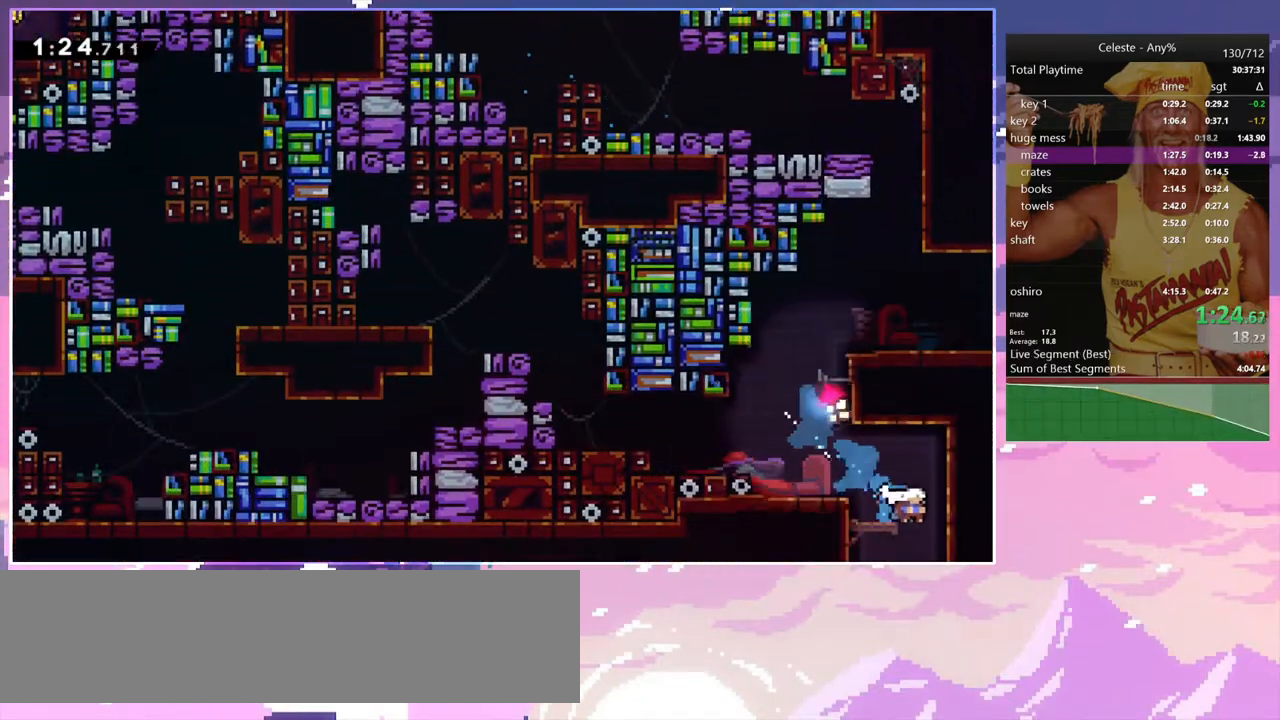
{"keys": ["down", "right"], "events": [[50, "dash", "down"], [50, "right", "up"], [183, "dash", "up"], [233, "right", "down"]]}
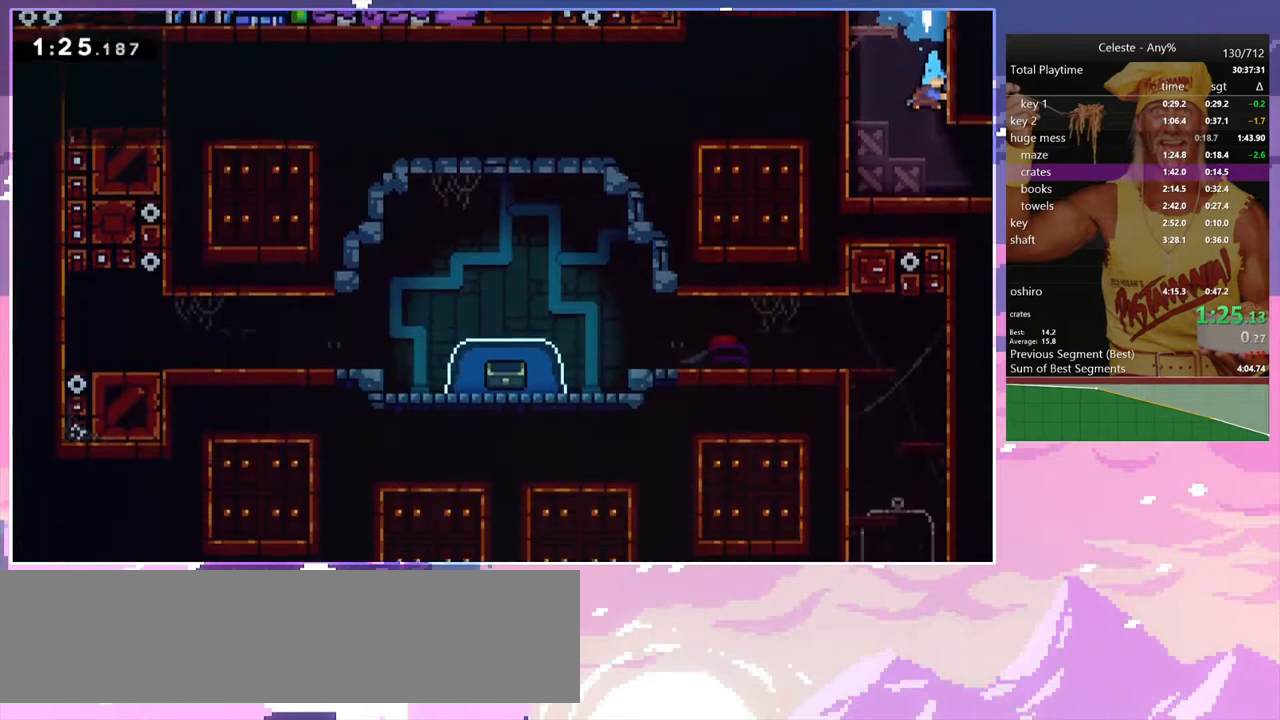
{"keys": ["dash", "down", "right"], "events": [[483, "dash", "down"]]}
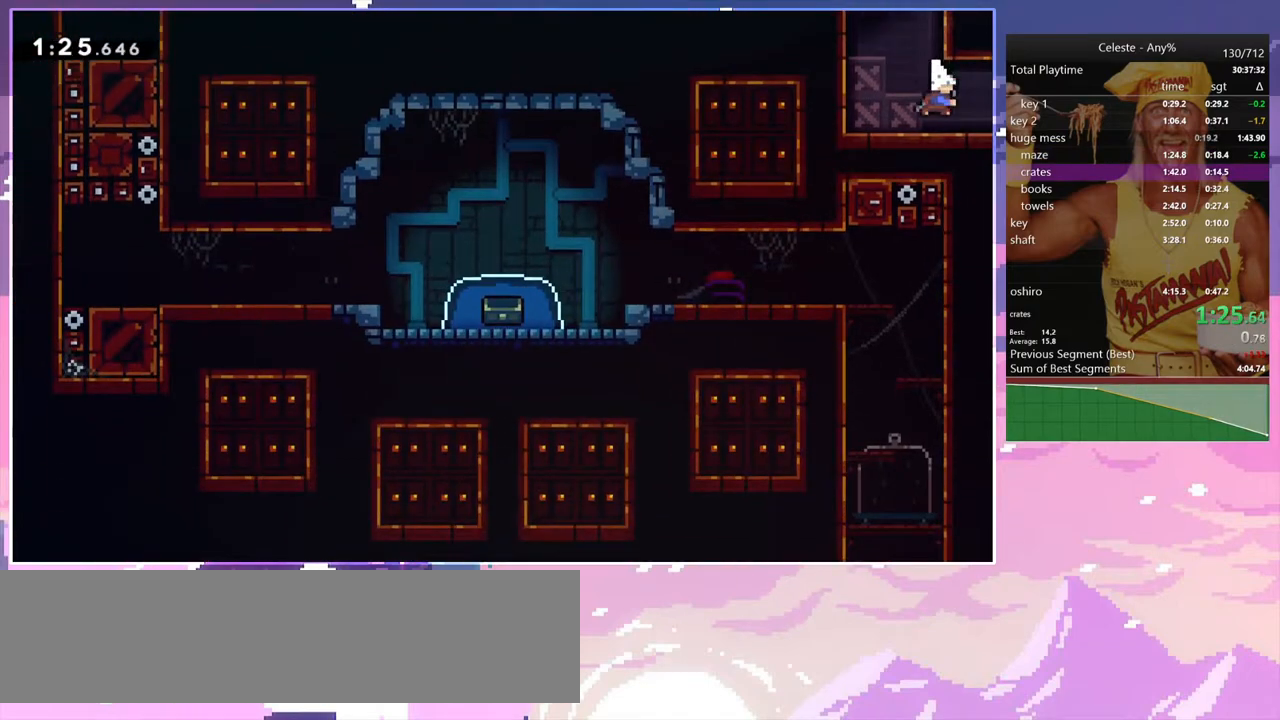
{"keys": ["down", "right"], "events": [[133, "dash", "up"]]}
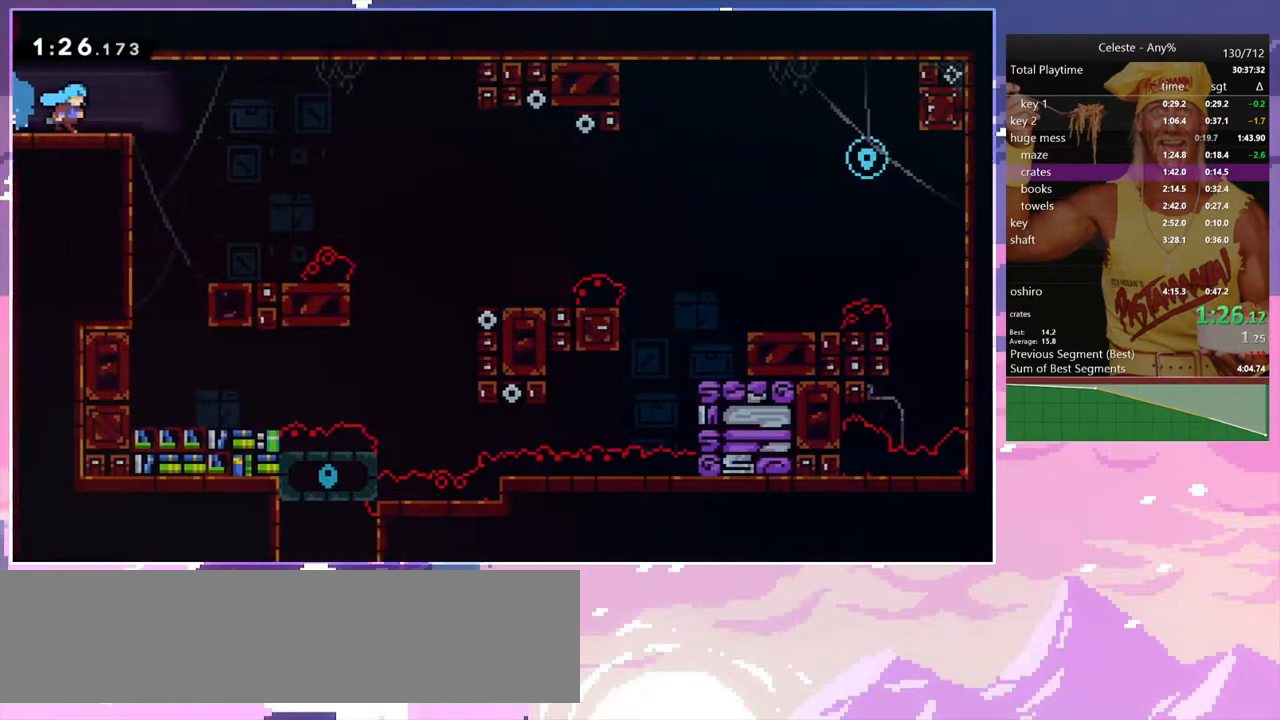
{"keys": ["down", "jump", "right"], "events": [[283, "jump", "down"]]}
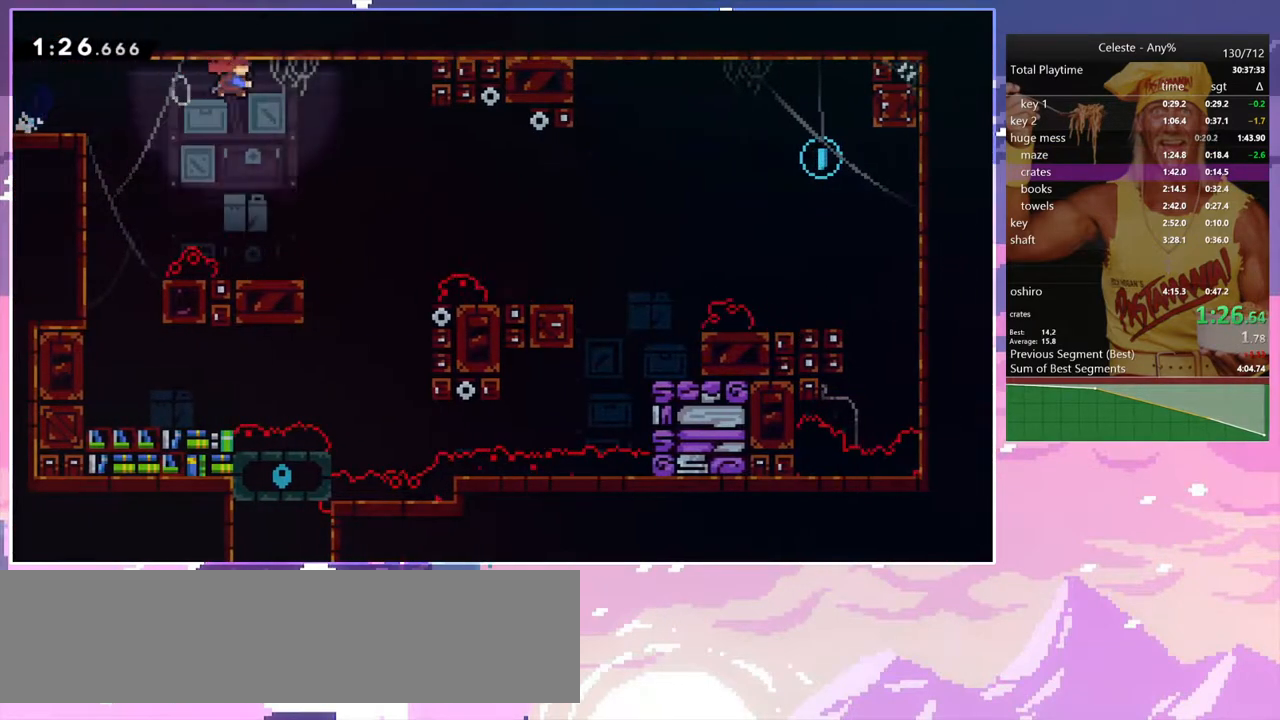
{"keys": ["jump", "right"], "events": [[17, "dash", "down"], [67, "jump", "up"], [167, "dash", "up"], [450, "down", "up"], [450, "jump", "down"]]}
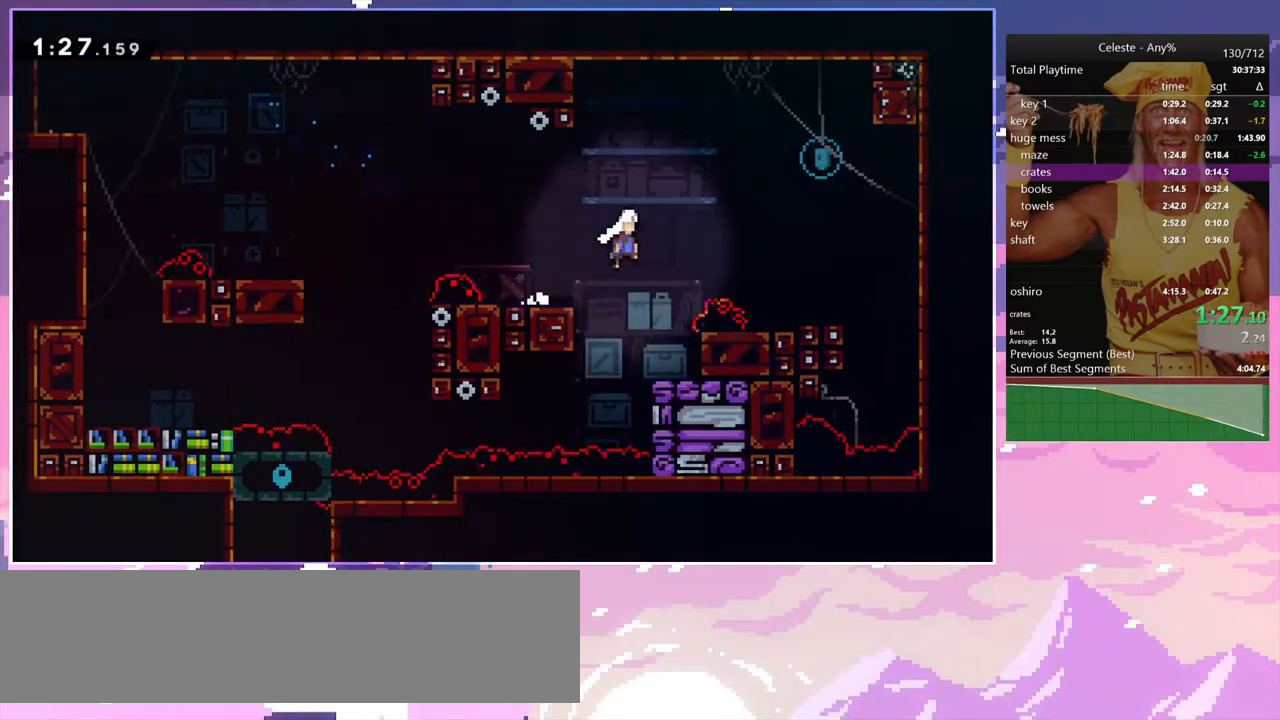
{"keys": ["left"], "events": [[33, "up", "down"], [83, "dash", "down"], [133, "jump", "up"], [217, "dash", "up"], [317, "left", "down"], [367, "right", "up"], [367, "up", "up"]]}
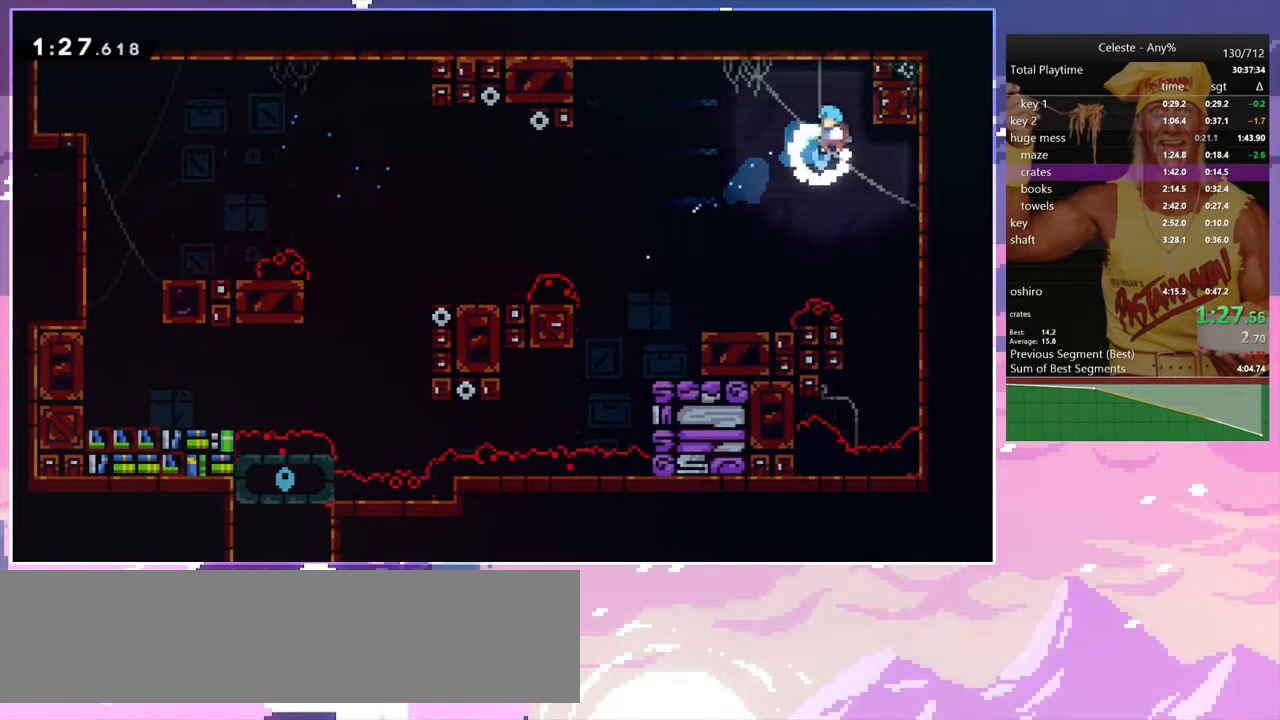
{"keys": ["dash", "left"], "events": [[467, "dash", "down"]]}
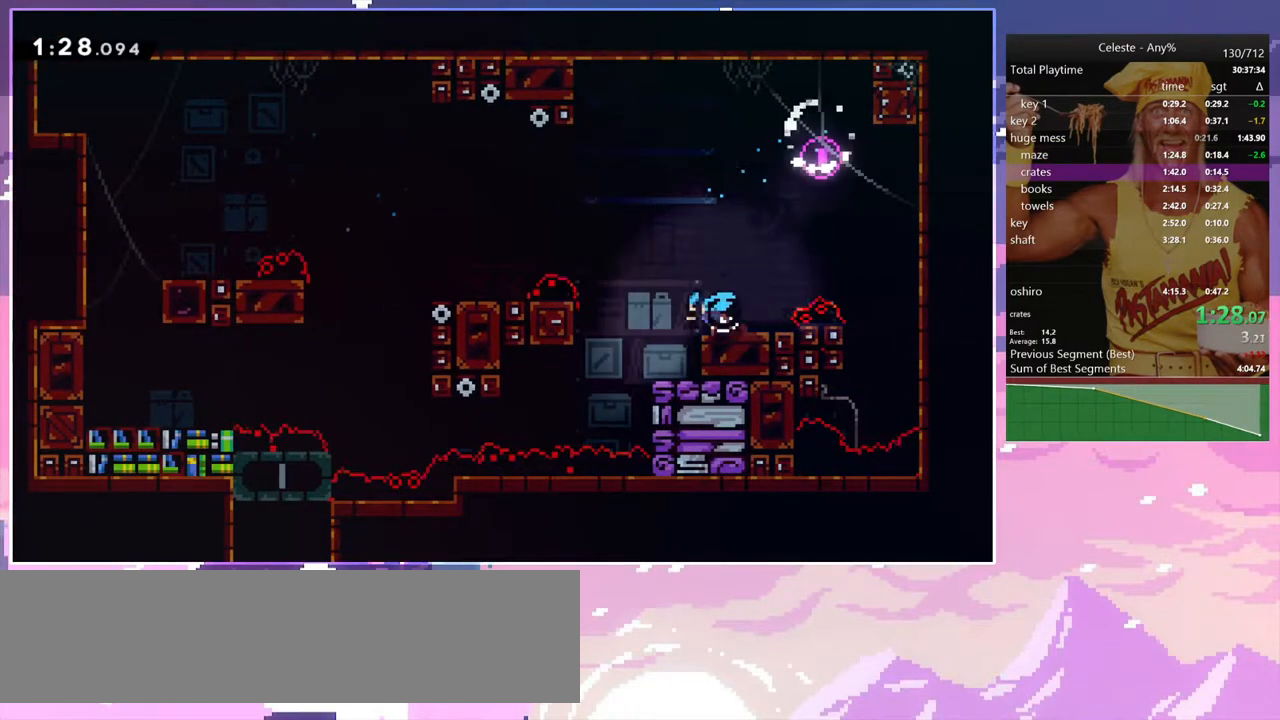
{"keys": ["down", "jump", "left"], "events": [[67, "jump", "down"], [167, "dash", "up"], [483, "down", "down"]]}
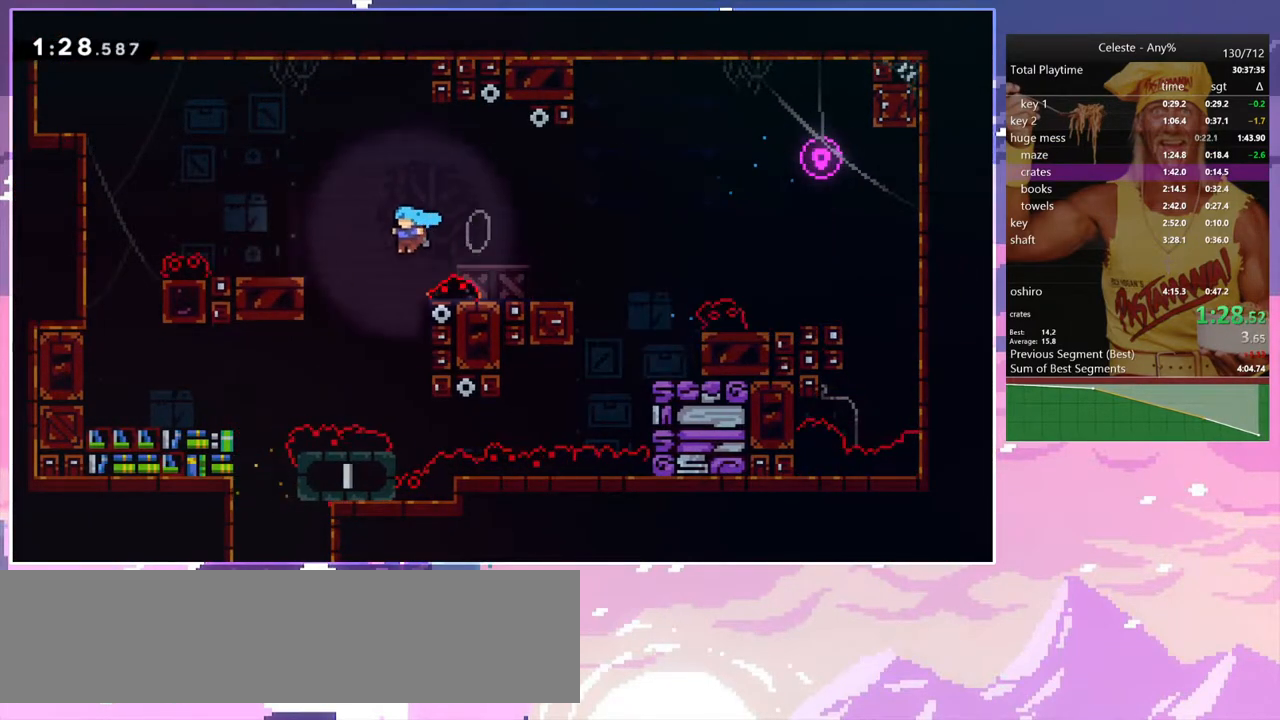
{"keys": ["down", "right"], "events": [[83, "jump", "up"], [267, "left", "up"], [267, "right", "down"]]}
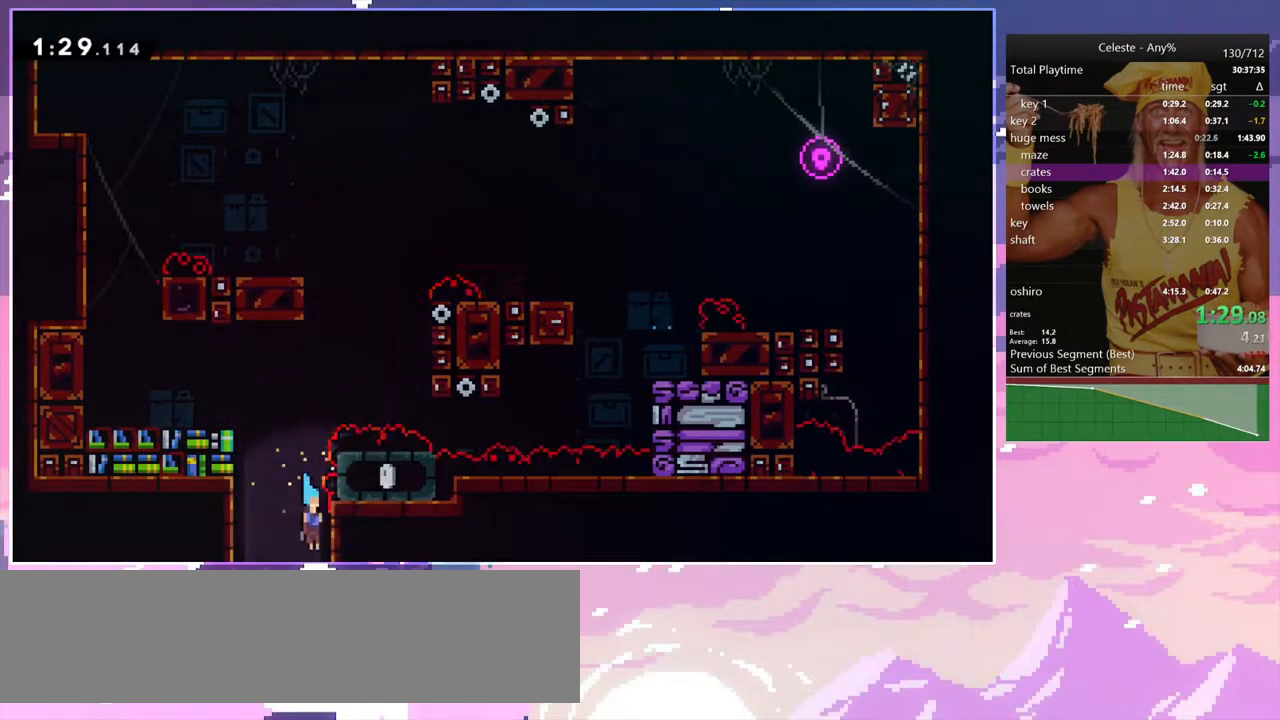
{"keys": ["down", "left"], "events": [[150, "right", "up"], [200, "left", "down"]]}
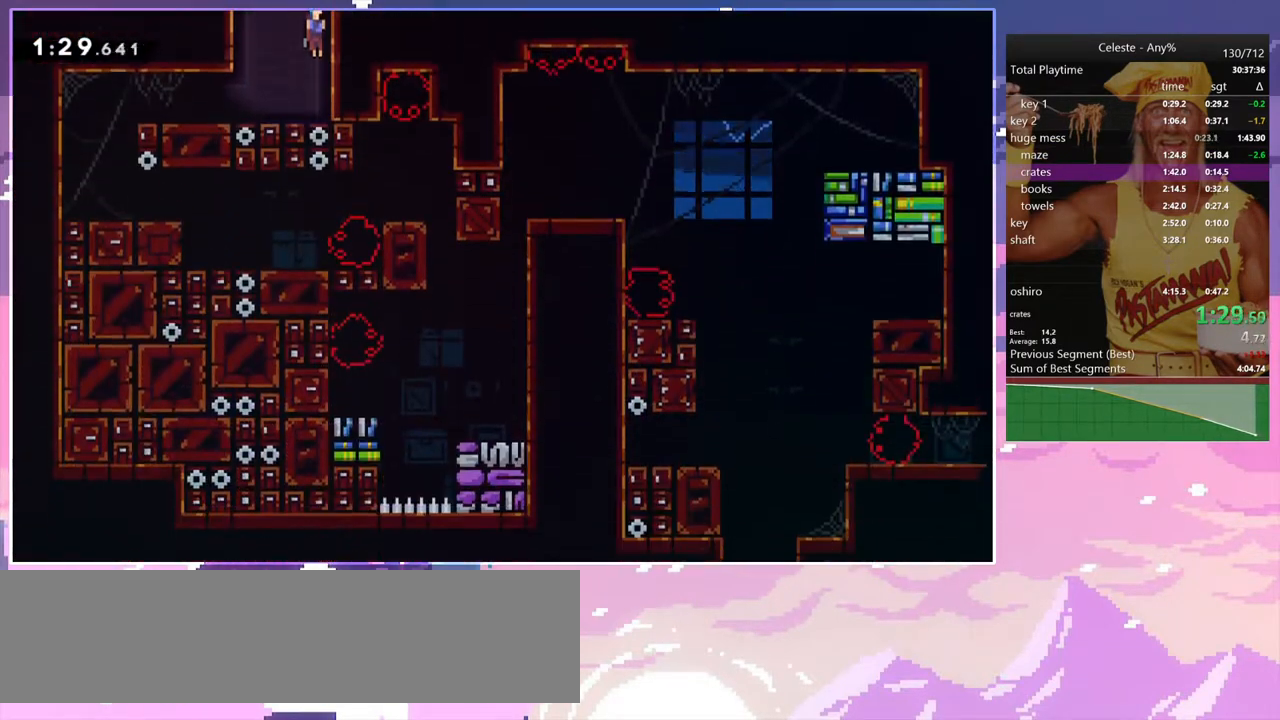
{"keys": ["left"], "events": [[167, "dash", "down"], [300, "dash", "up"], [350, "down", "up"]]}
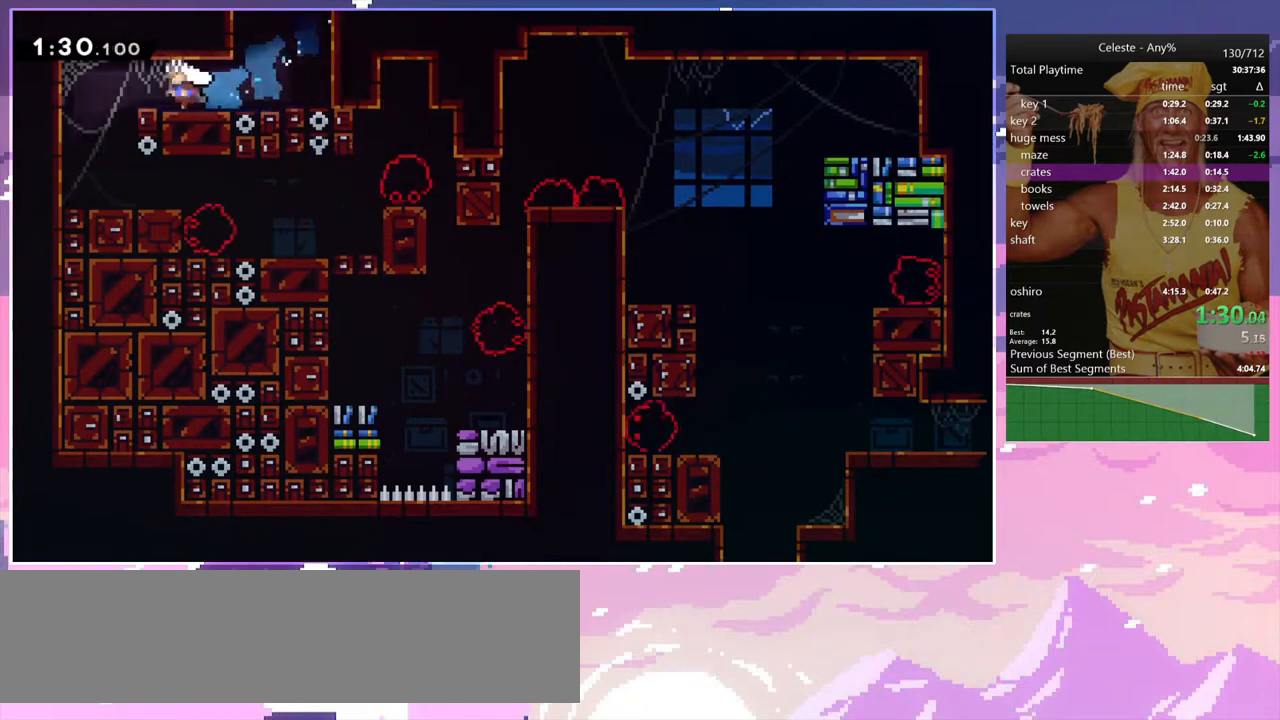
{"keys": ["dash", "down", "right"], "events": [[267, "left", "up"], [417, "dash", "down"], [417, "down", "down"], [417, "right", "down"]]}
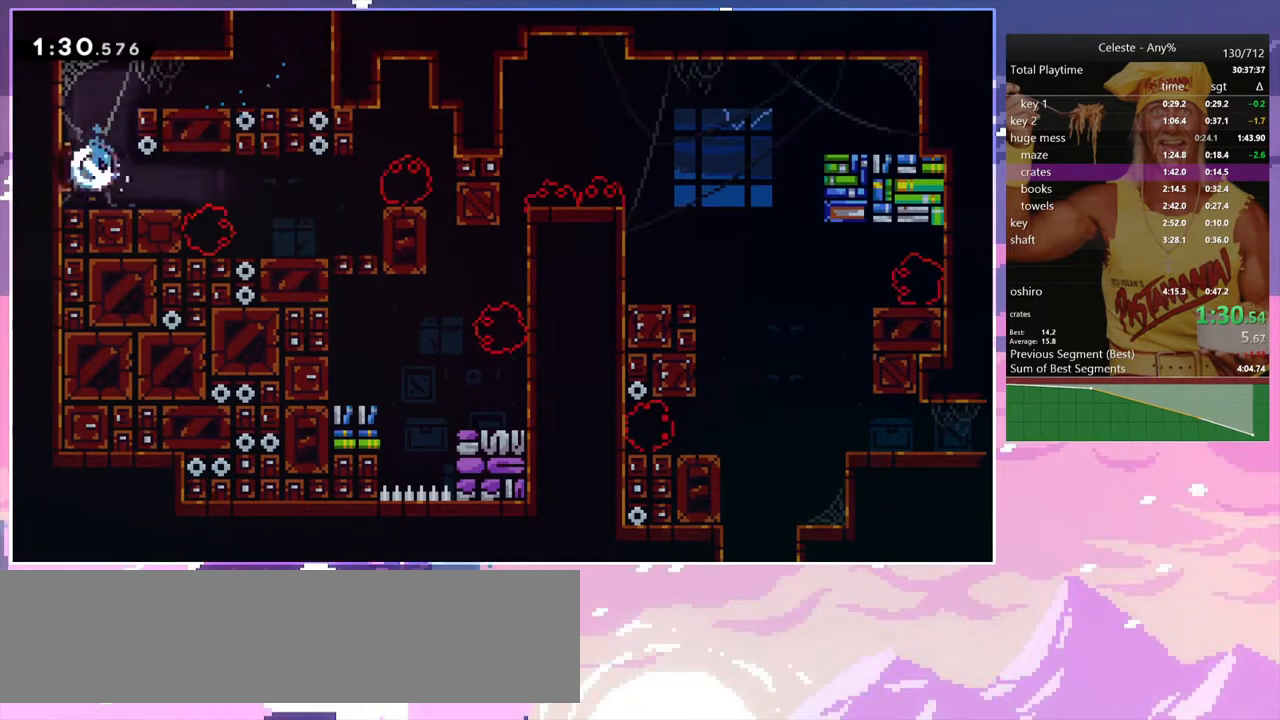
{"keys": [], "events": [[100, "jump", "down"], [233, "dash", "up"], [283, "down", "up"], [333, "jump", "up"], [333, "right", "up"]]}
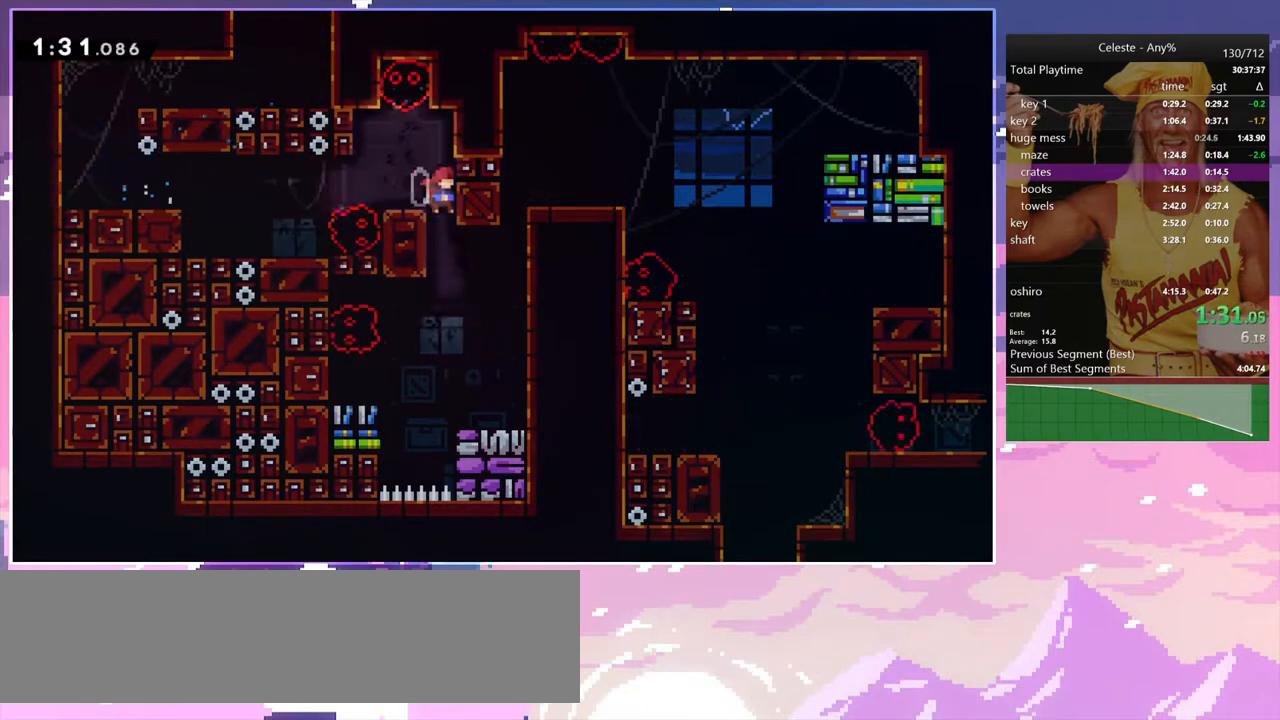
{"keys": ["right"], "events": [[117, "right", "down"], [117, "skip", "down"], [167, "grab", "down"], [200, "skip", "up"], [300, "jump", "down"], [450, "grab", "up"], [450, "jump", "up"]]}
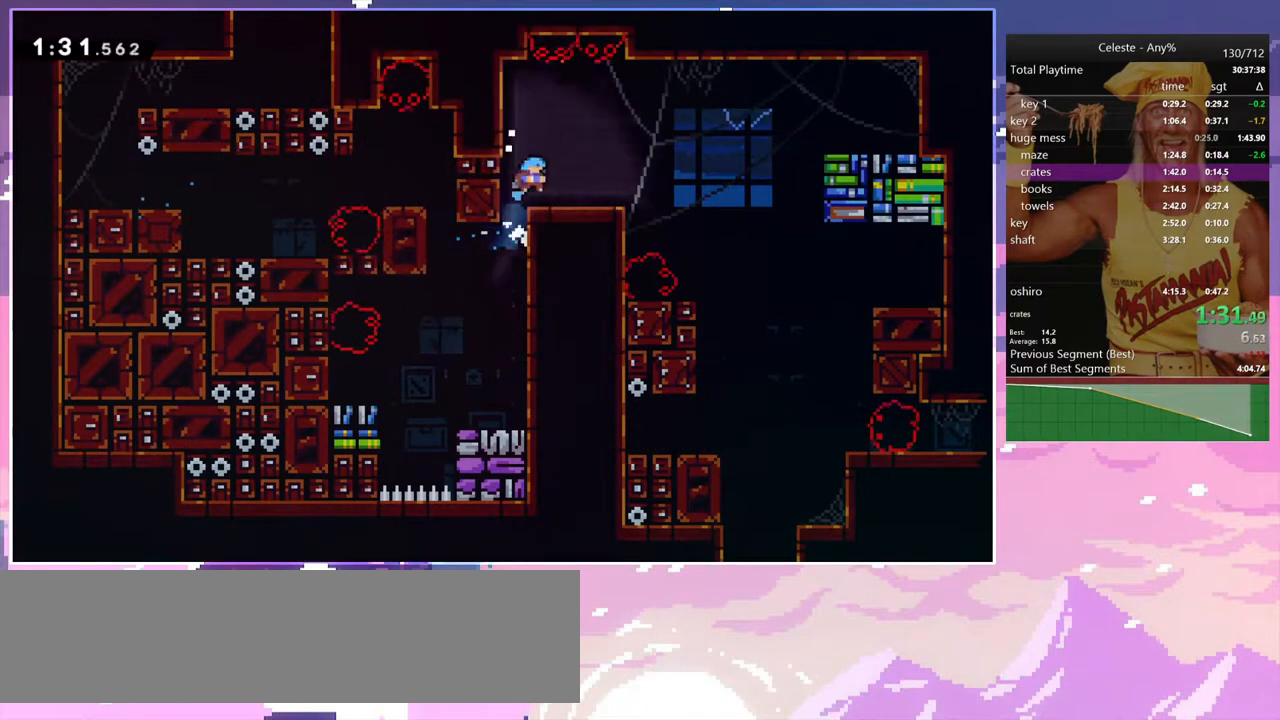
{"keys": ["dash", "down"], "events": [[133, "dash", "down"], [267, "dash", "up"], [417, "dash", "down"], [417, "down", "down"], [450, "right", "up"]]}
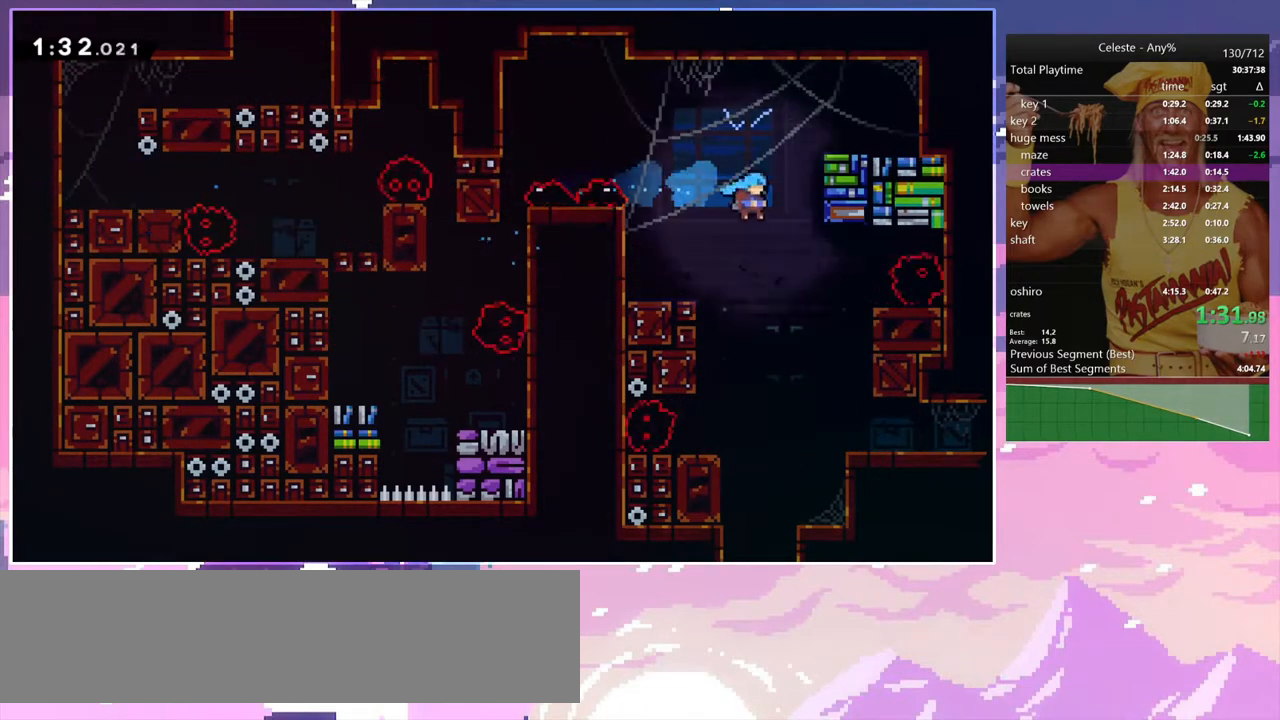
{"keys": ["down"], "events": [[50, "dash", "up"], [333, "left", "down"], [467, "left", "up"]]}
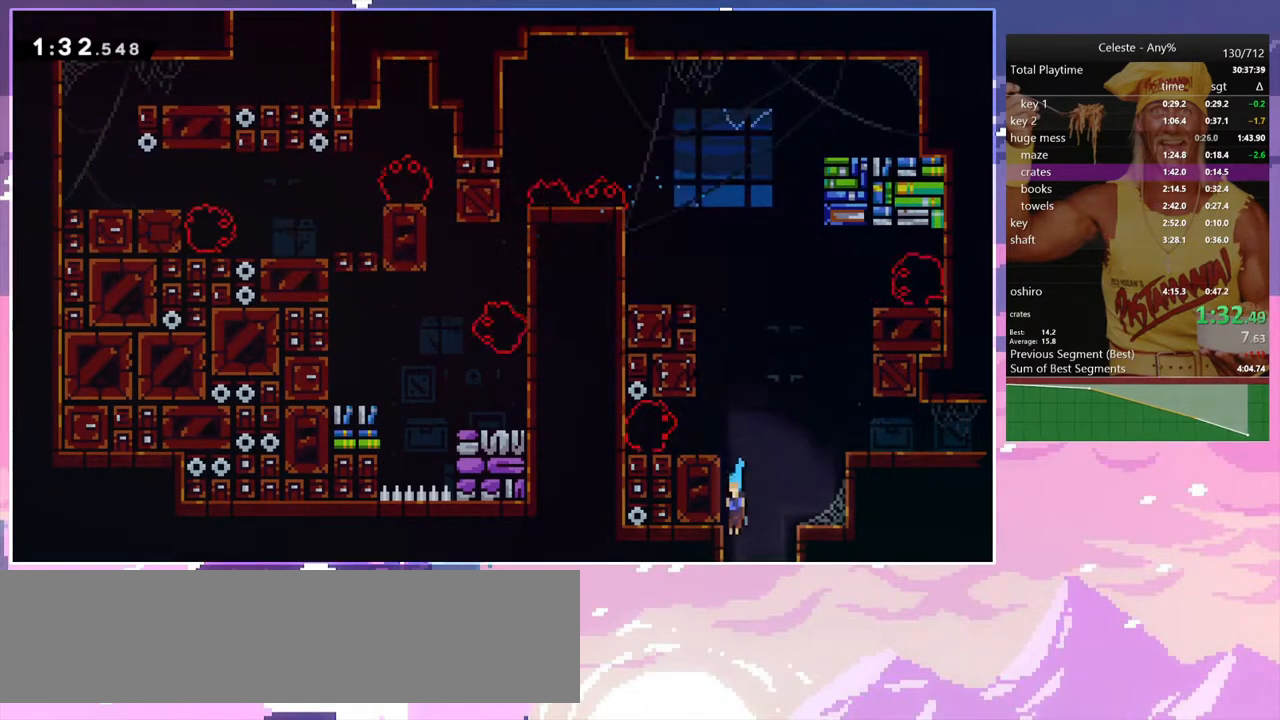
{"keys": ["down"], "events": []}
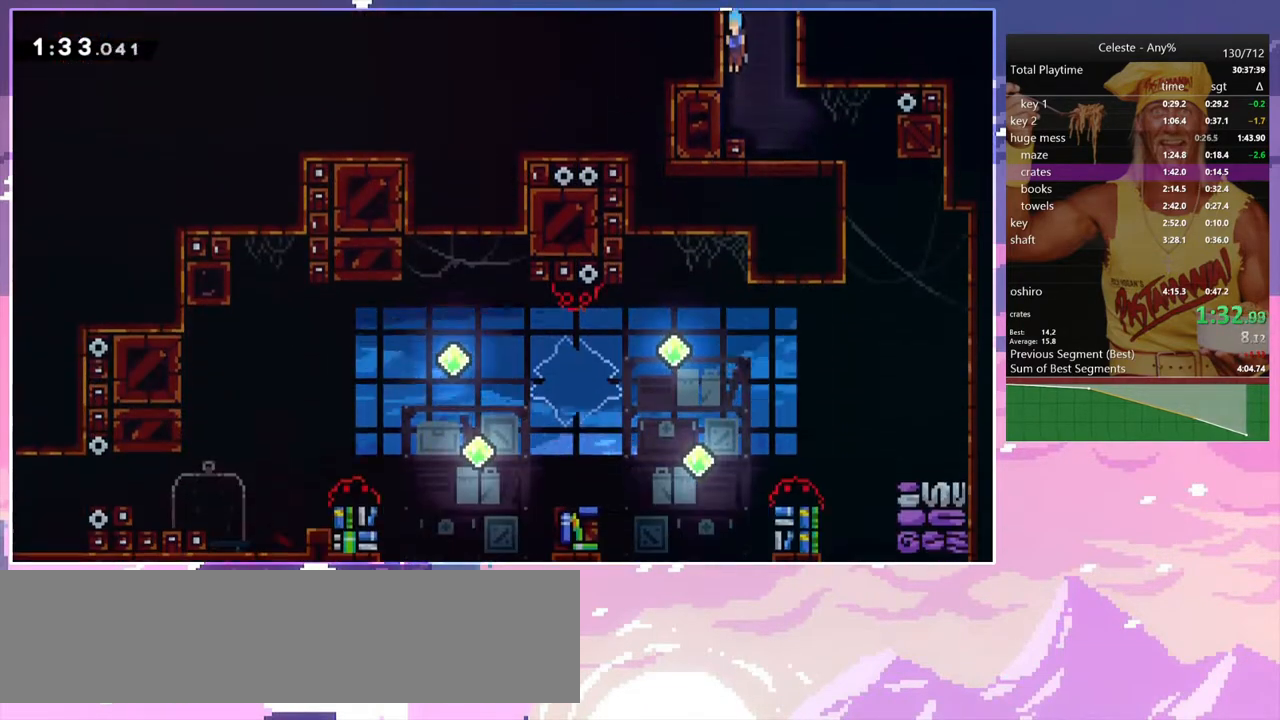
{"keys": ["down", "right"], "events": [[183, "right", "down"], [217, "dash", "down"], [417, "dash", "up"]]}